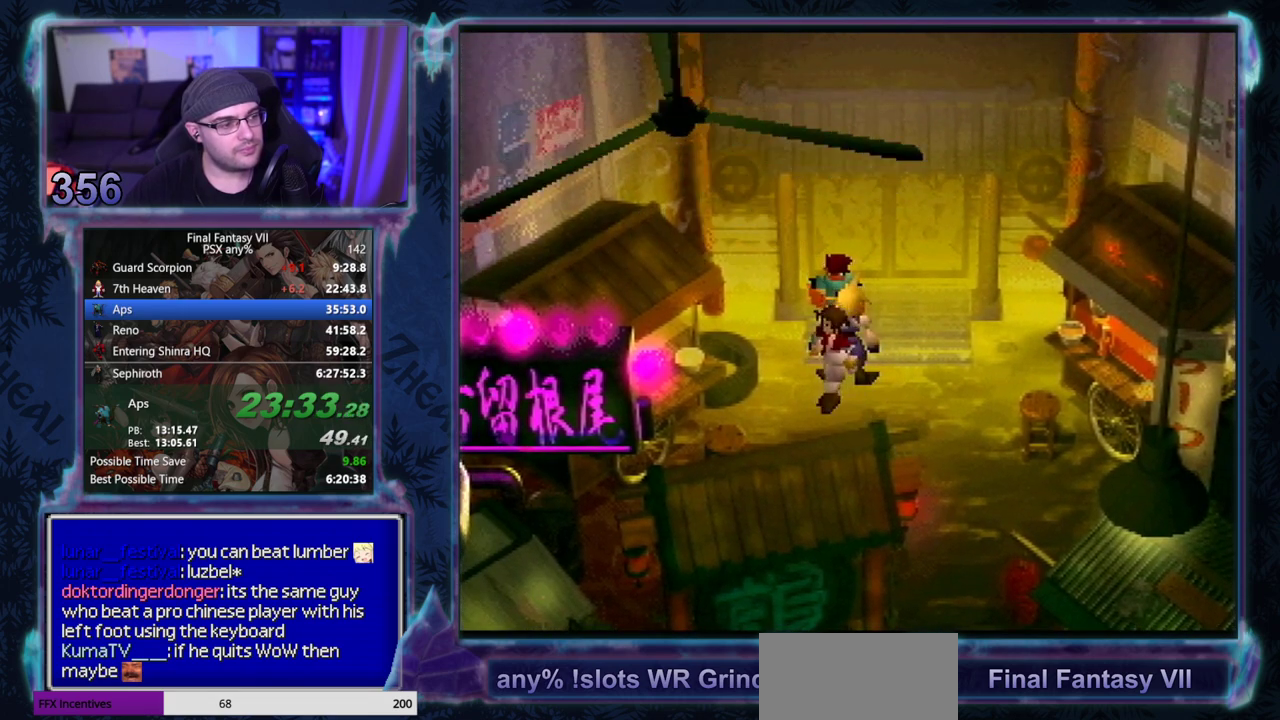
Gameplay with a controller (PlayStation layout); each line is a JSON object with the inputs held at the frame after it. "events" lists button and stick changes between this image and that frame as [ms after this image, input, new state], when the widget could be followed in between. Not read: L3 R3 right_stick.
{"buttons": [], "left_stick": "center", "events": [[17, "DPAD_UP", "up"], [67, "CROSS", "up"]]}
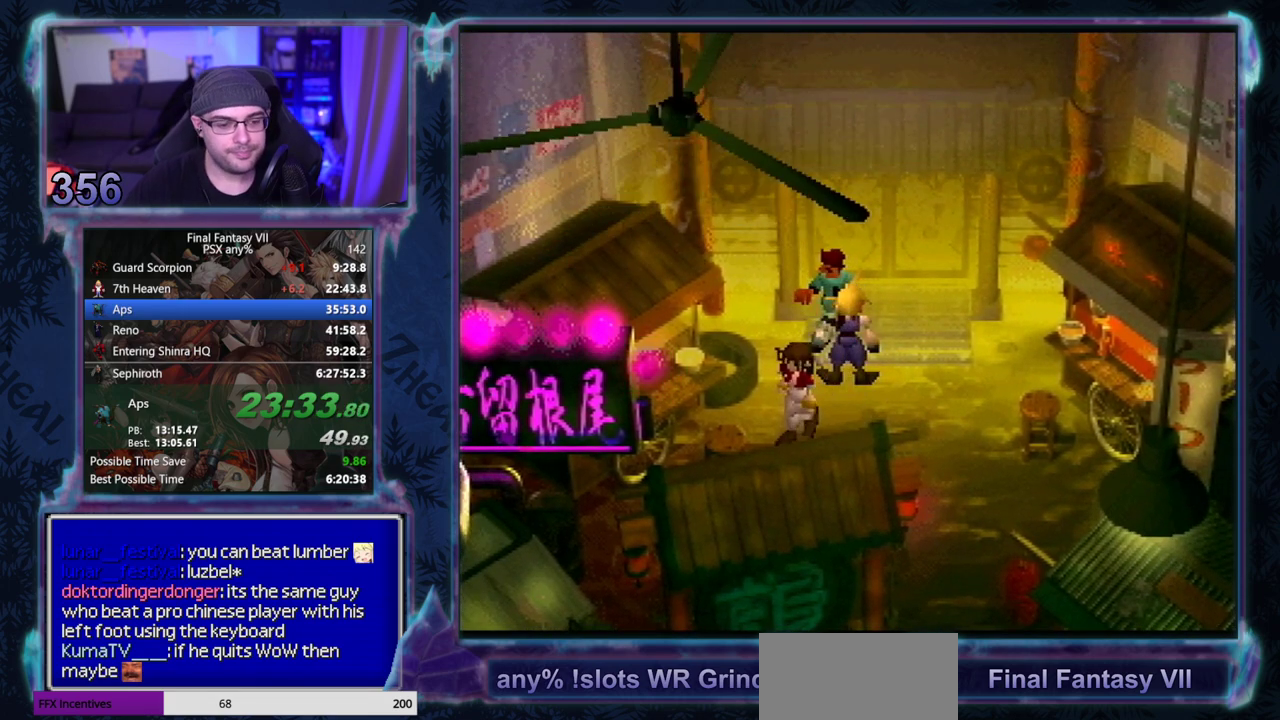
{"buttons": ["CIRCLE"], "left_stick": "center"}
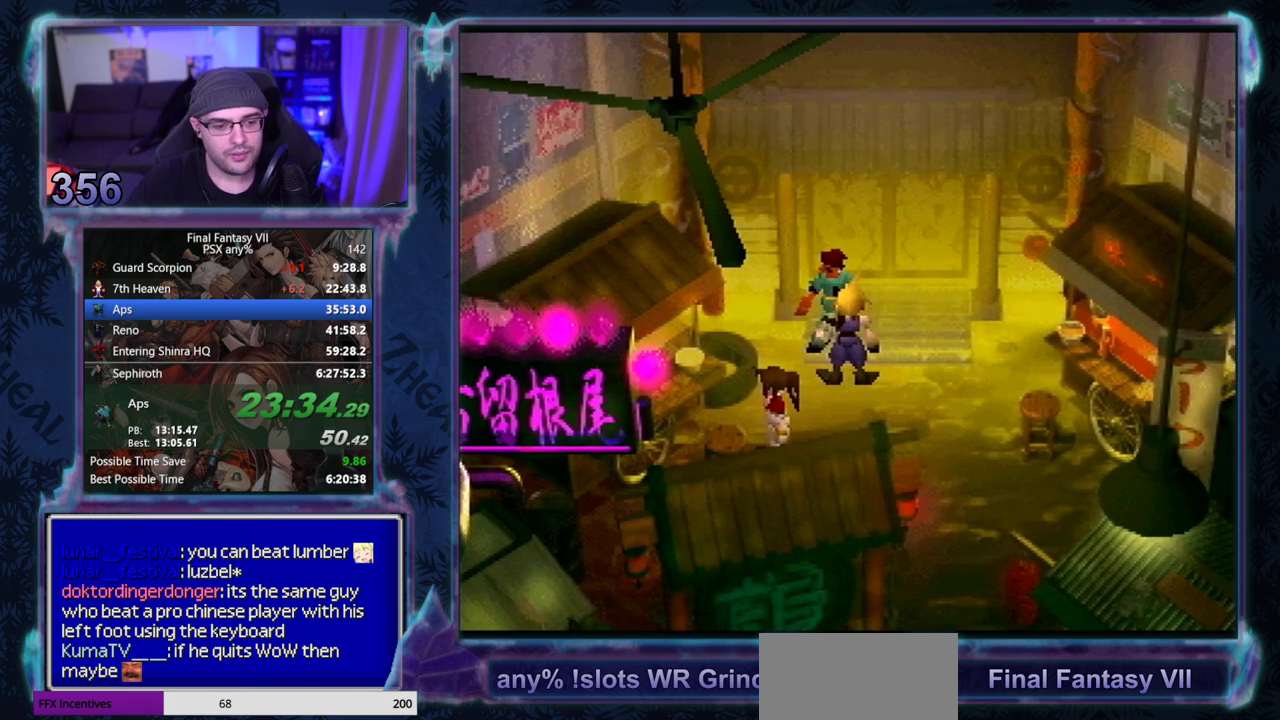
{"buttons": ["CIRCLE"], "left_stick": "center", "events": []}
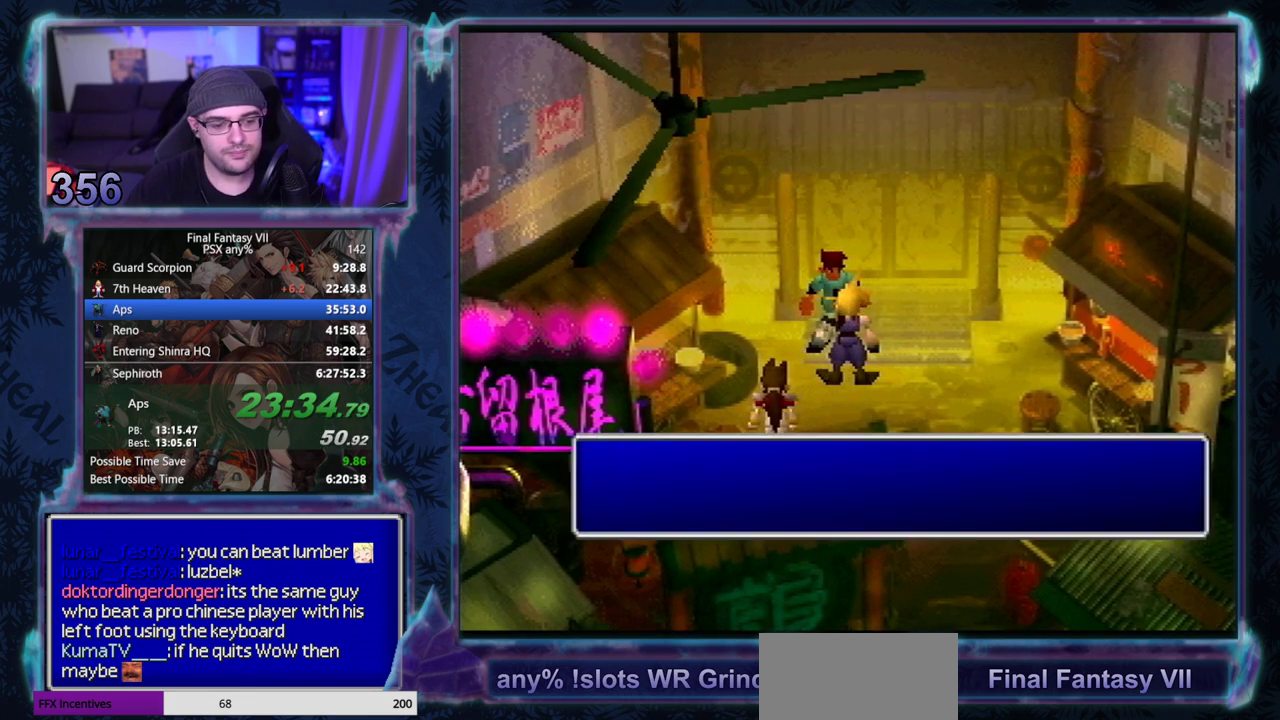
{"buttons": ["CIRCLE"], "left_stick": "center", "events": []}
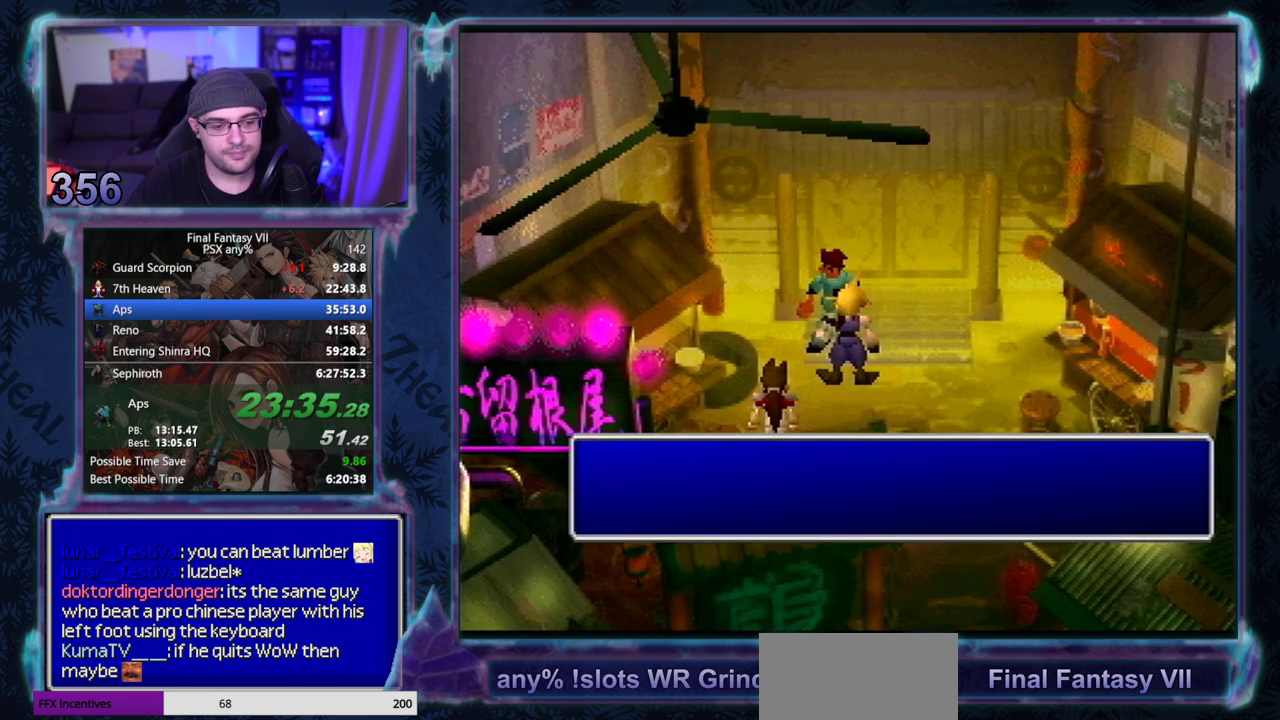
{"buttons": ["CIRCLE"], "left_stick": "center", "events": []}
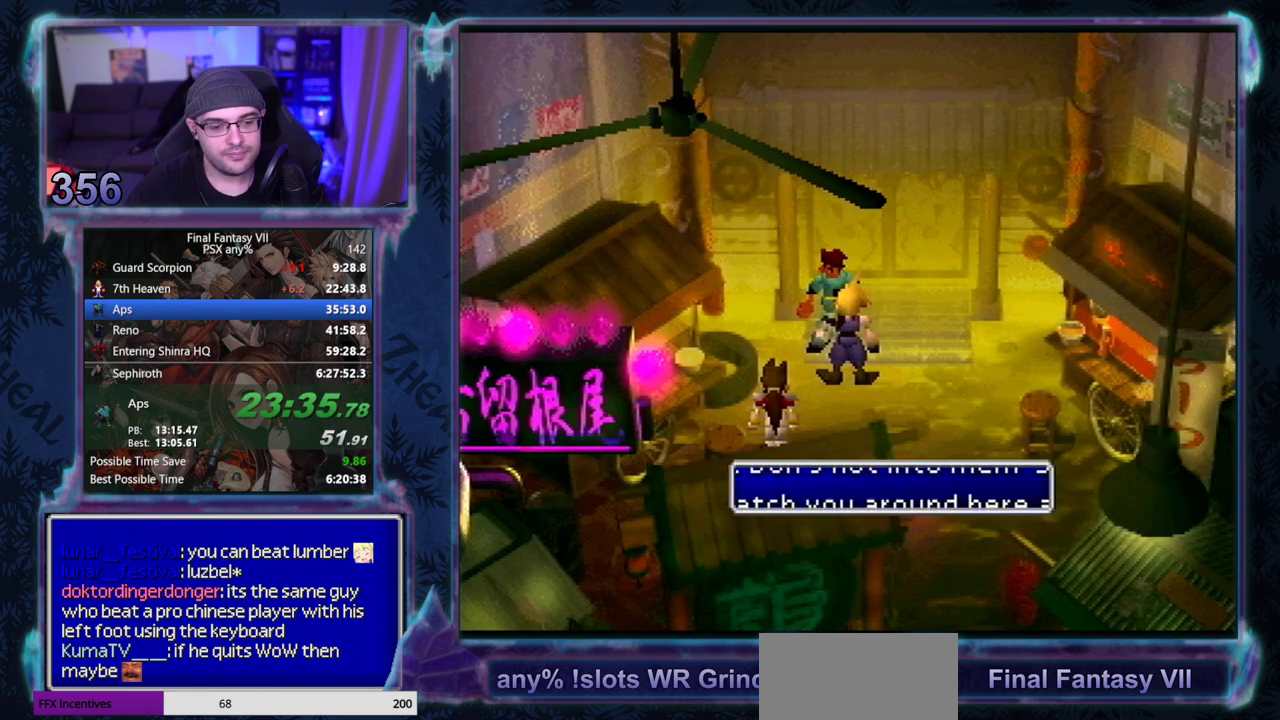
{"buttons": ["CIRCLE"], "left_stick": "center", "events": []}
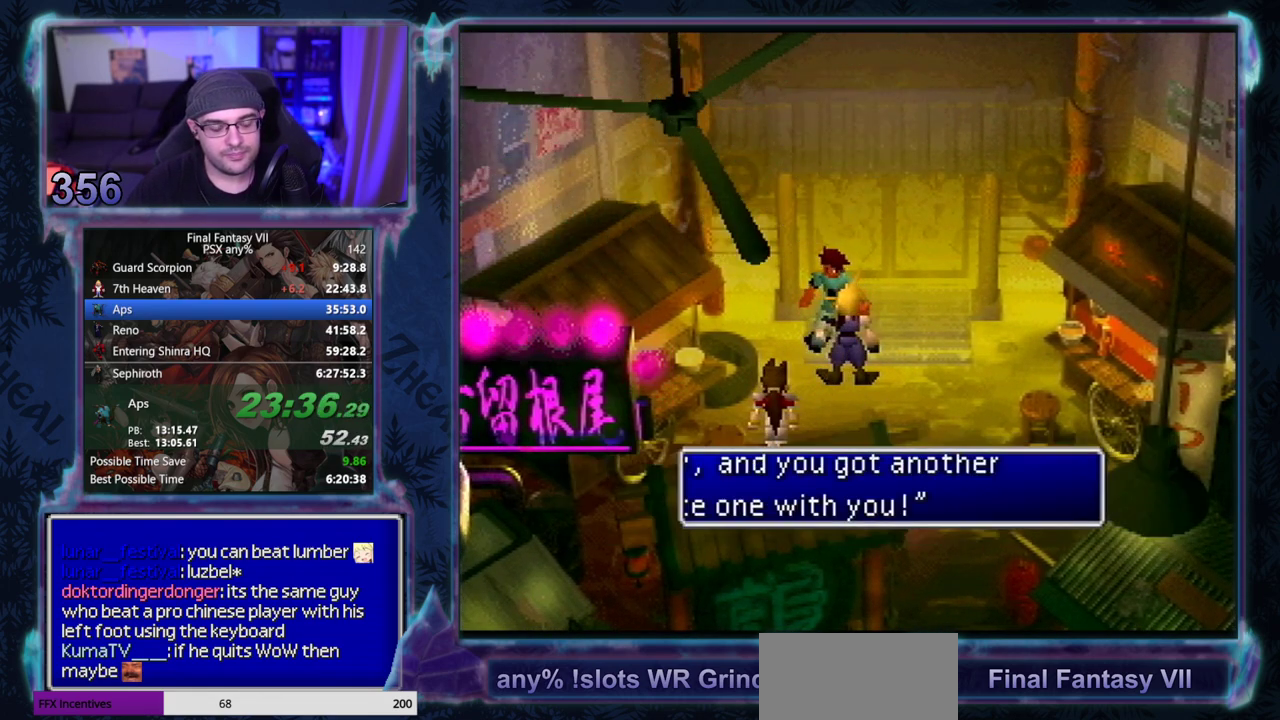
{"buttons": [], "left_stick": "center"}
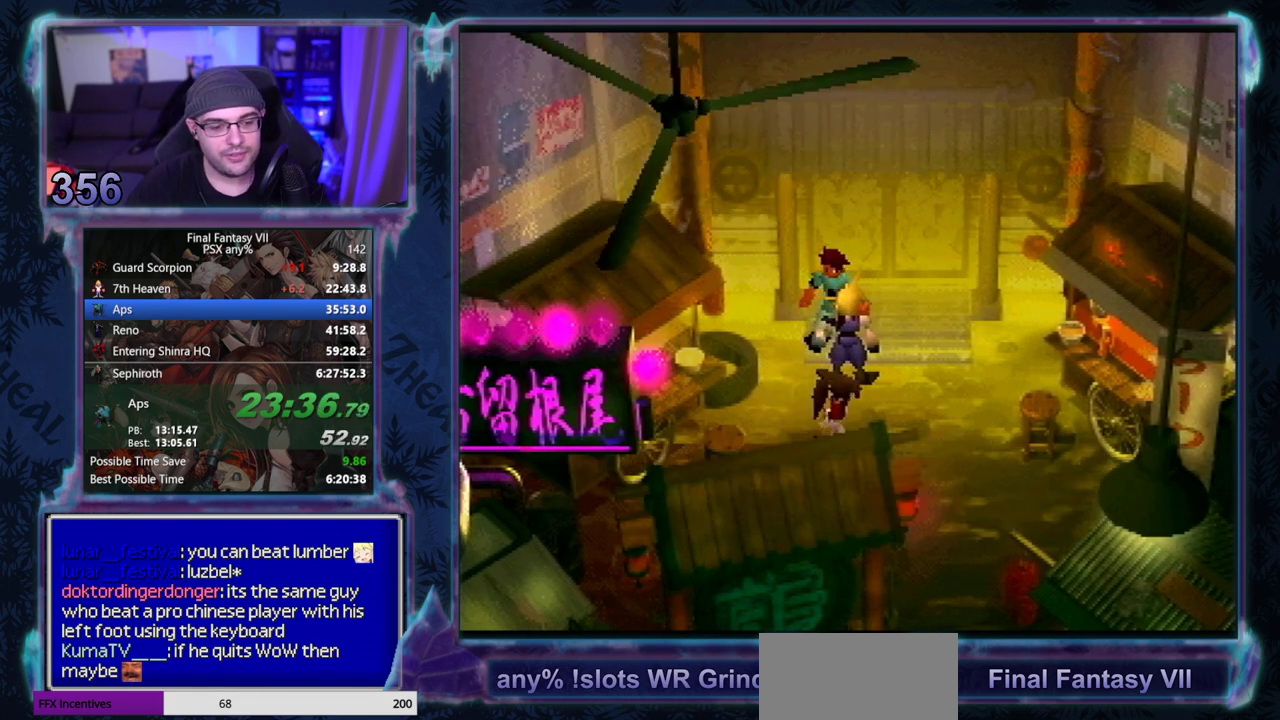
{"buttons": [], "left_stick": "center", "events": []}
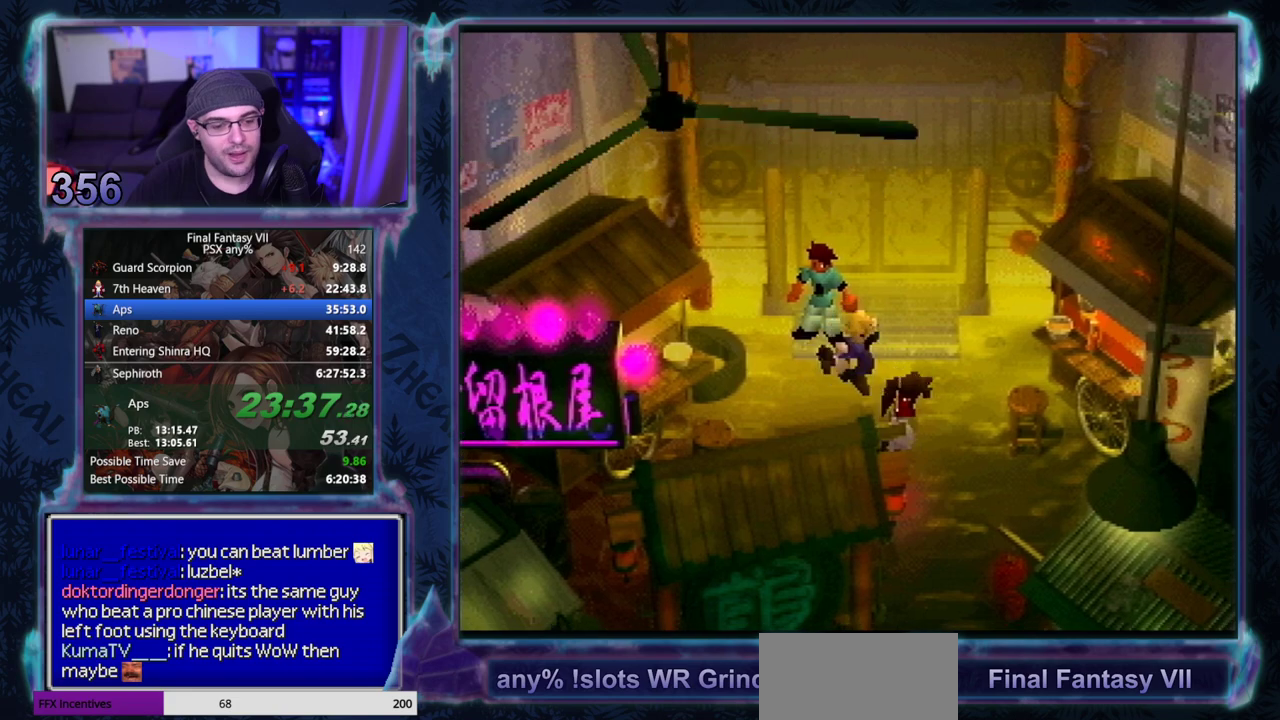
{"buttons": [], "left_stick": "center", "events": []}
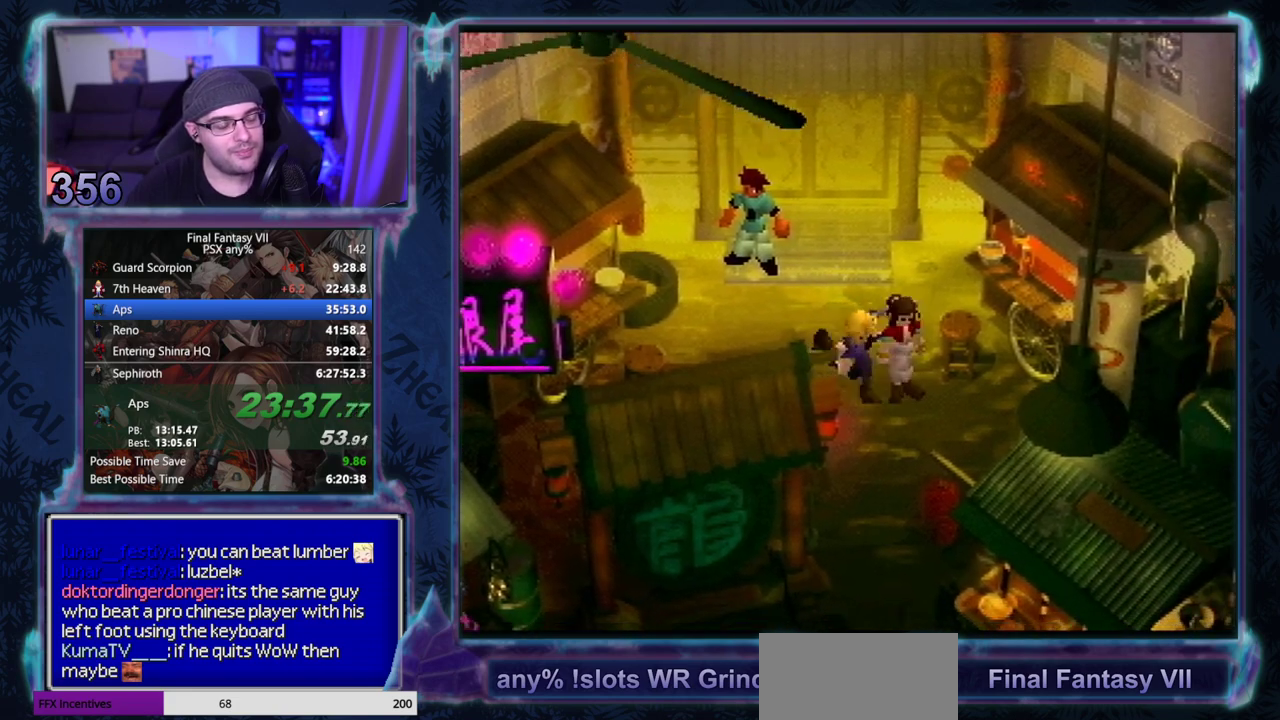
{"buttons": [], "left_stick": "center", "events": []}
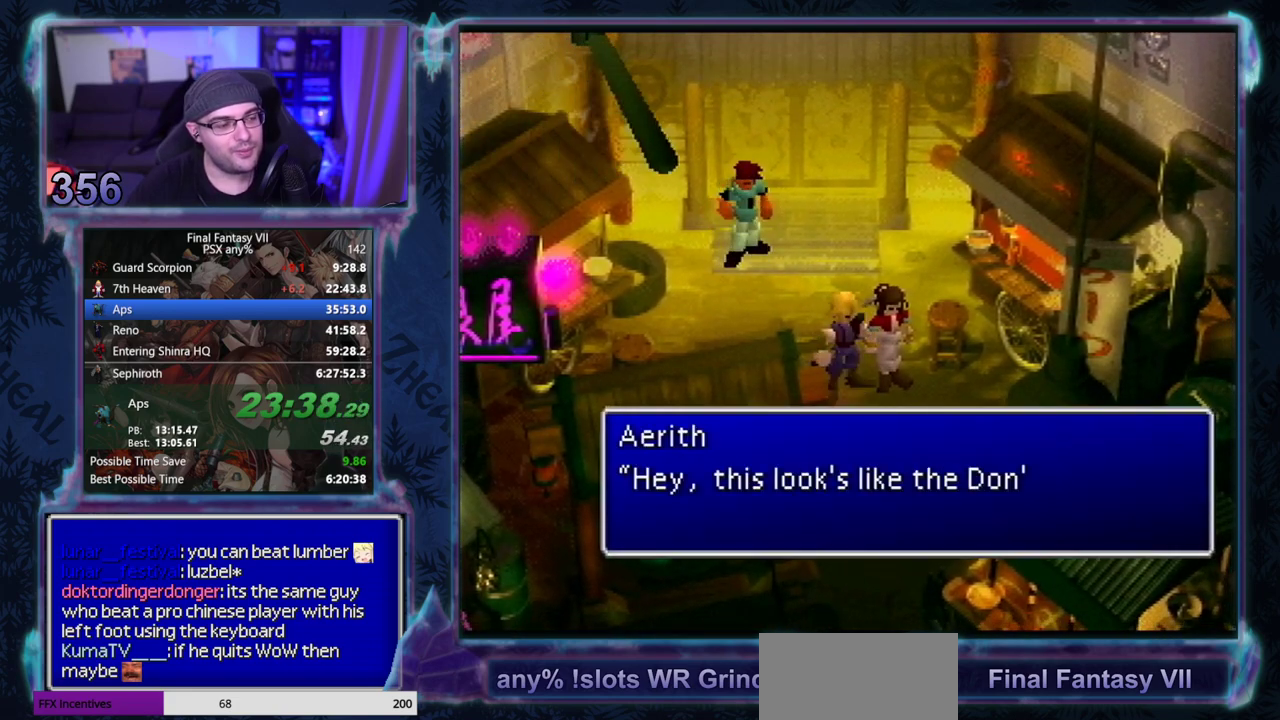
{"buttons": [], "left_stick": "center", "events": []}
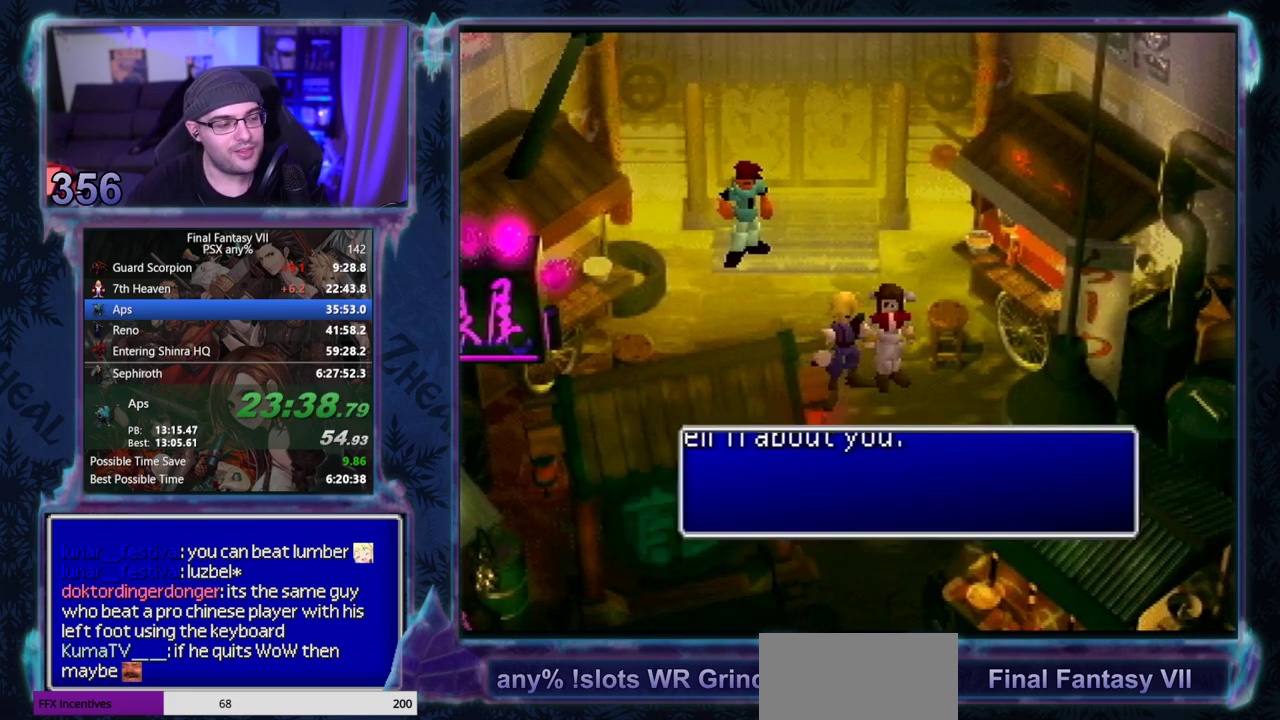
{"buttons": [], "left_stick": "center", "events": []}
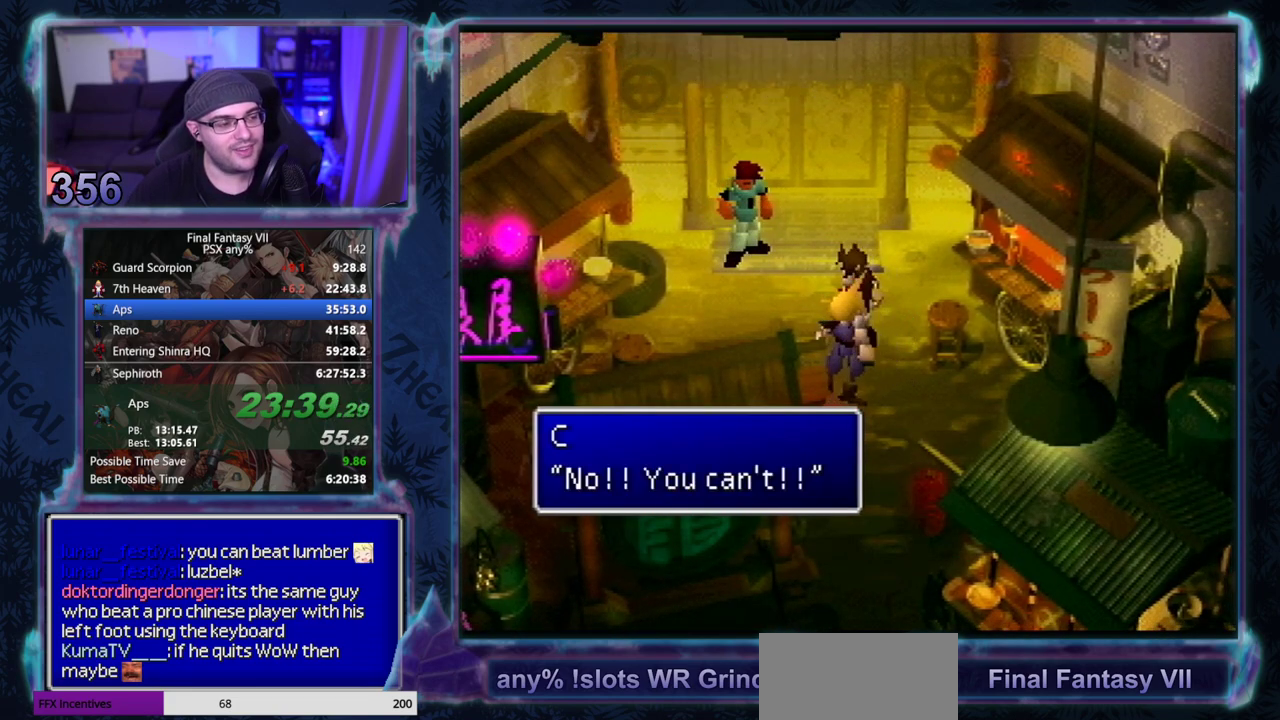
{"buttons": ["CIRCLE"], "left_stick": "center"}
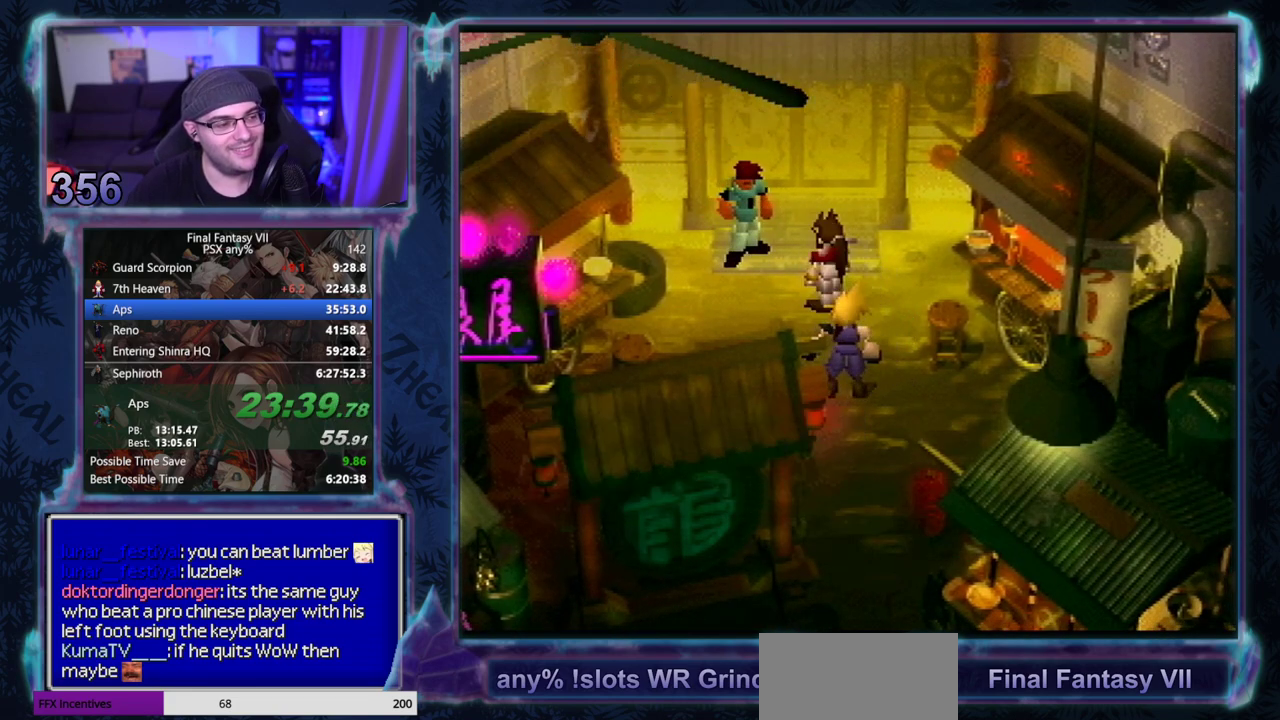
{"buttons": [], "left_stick": "center"}
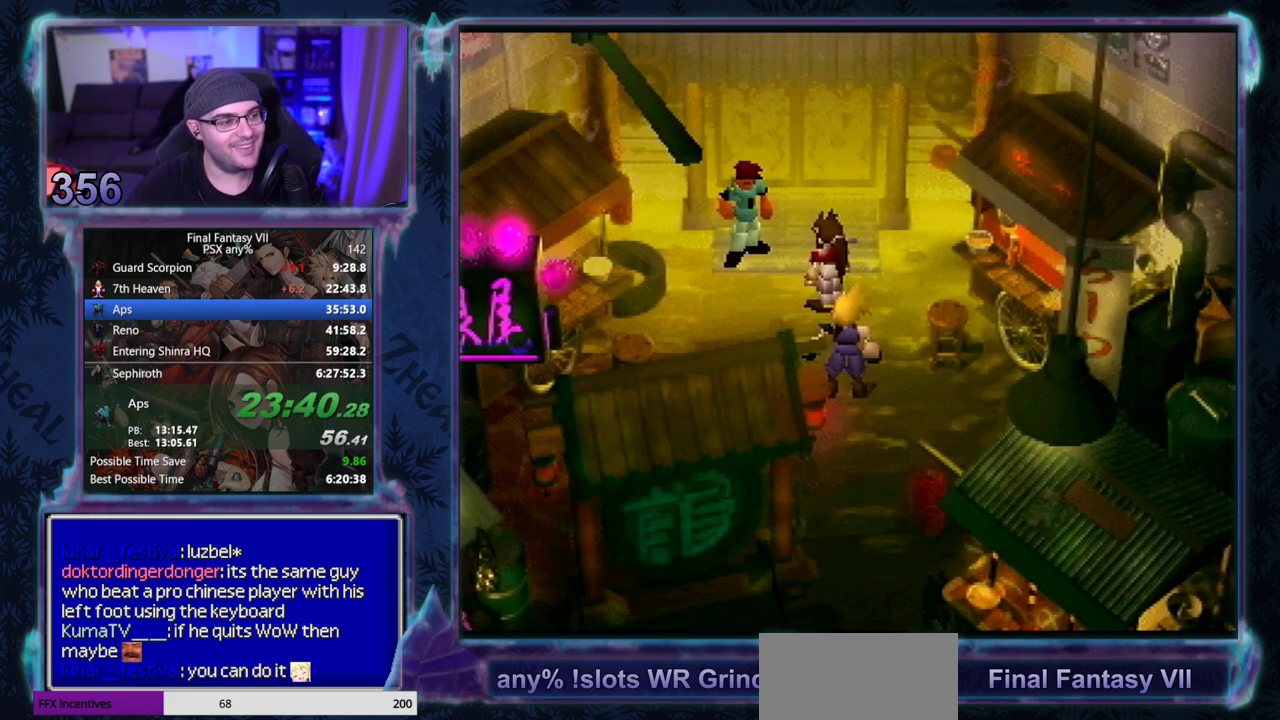
{"buttons": [], "left_stick": "center", "events": []}
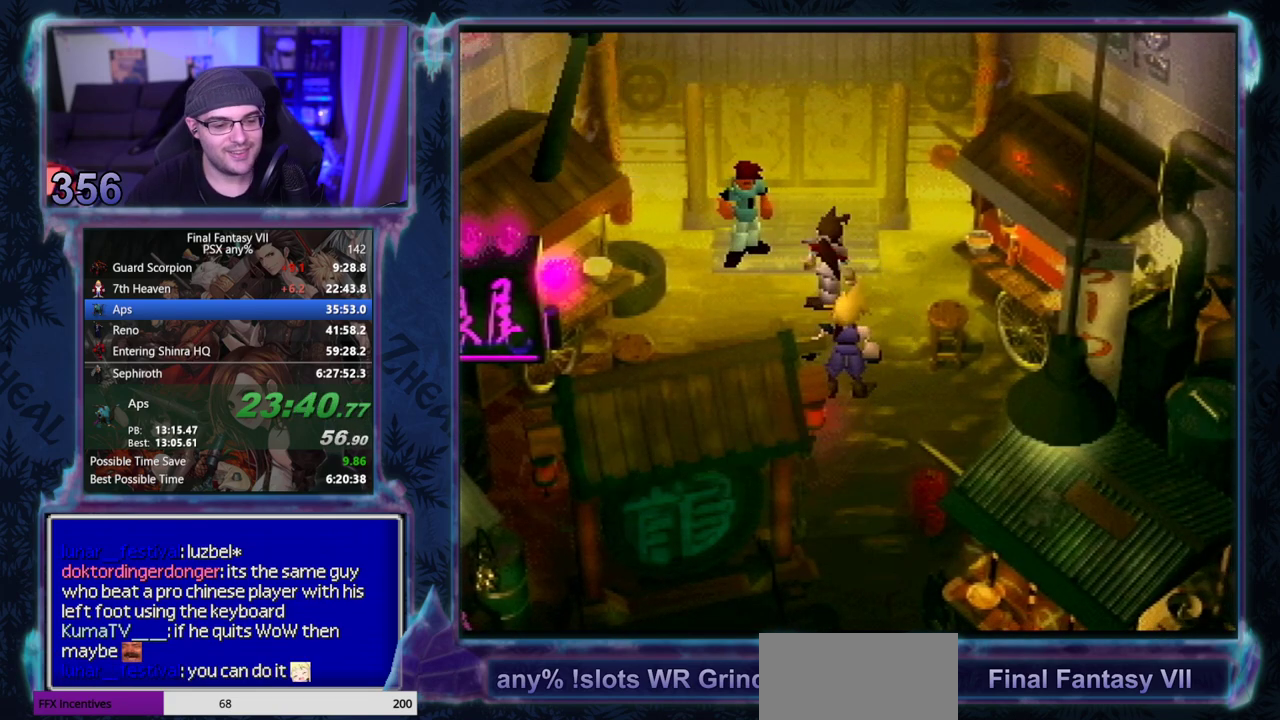
{"buttons": [], "left_stick": "center", "events": []}
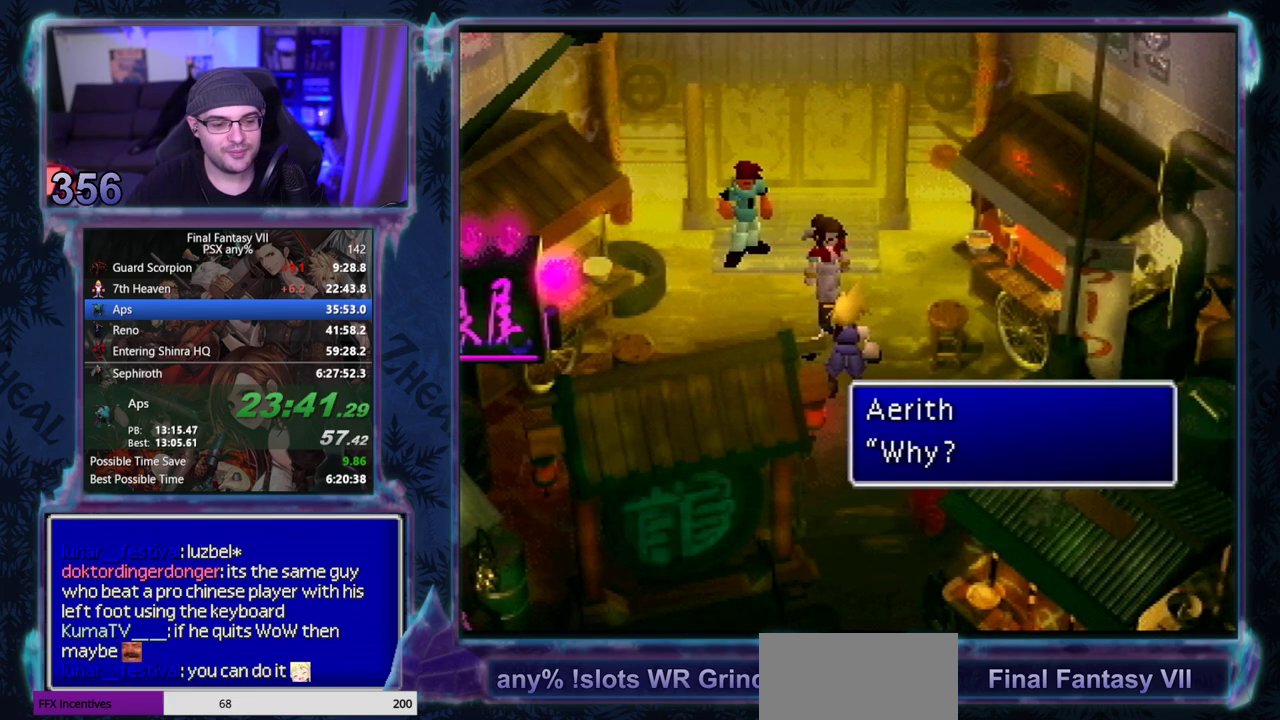
{"buttons": [], "left_stick": "center", "events": []}
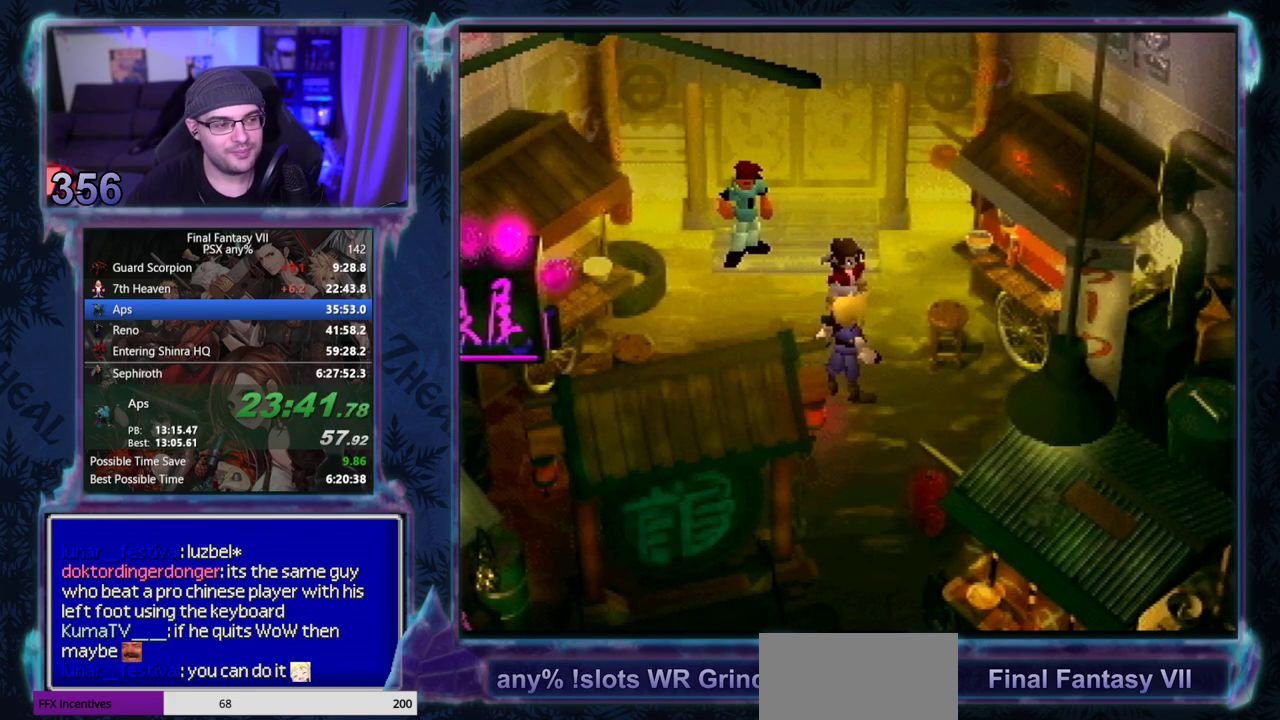
{"buttons": ["CIRCLE"], "left_stick": "center"}
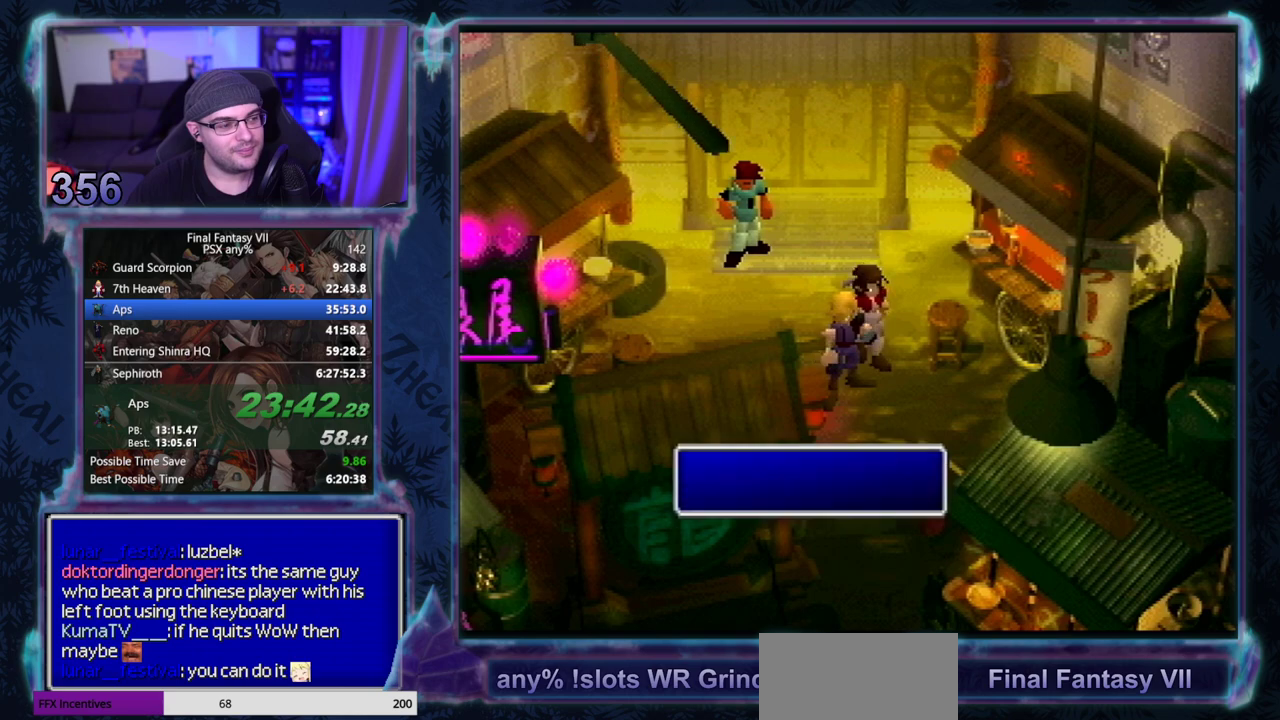
{"buttons": [], "left_stick": "center"}
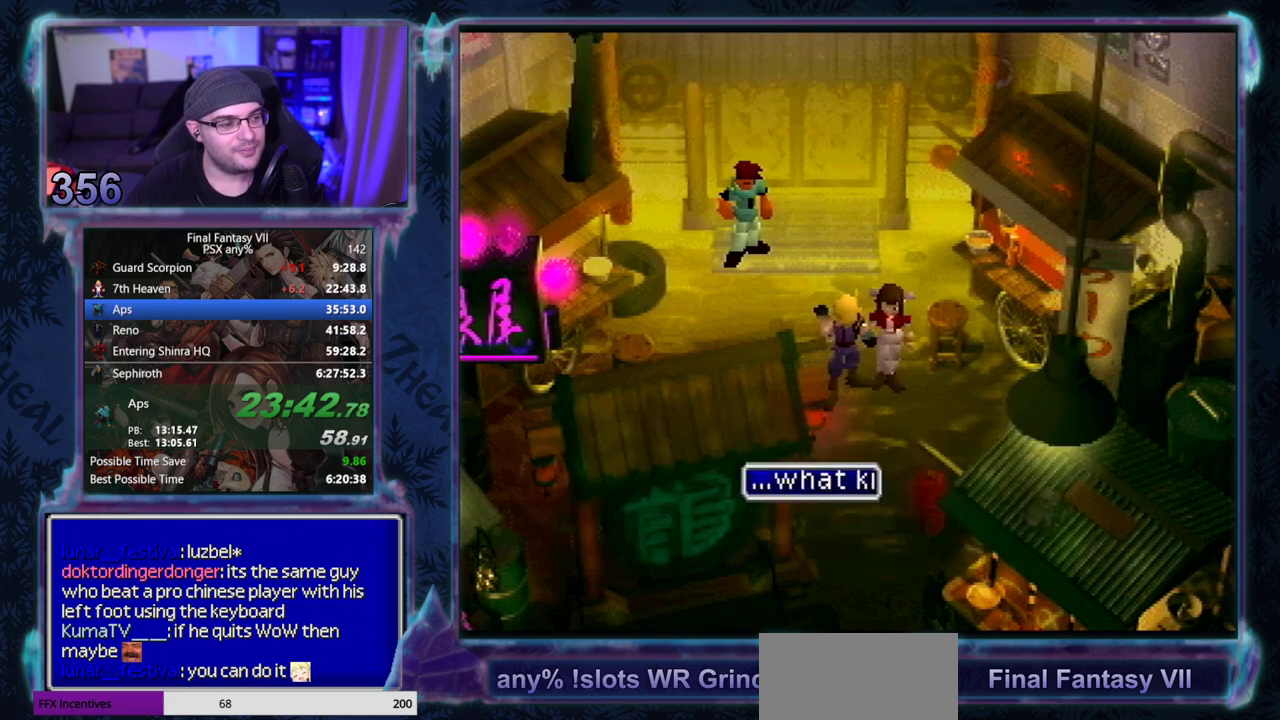
{"buttons": [], "left_stick": "center", "events": []}
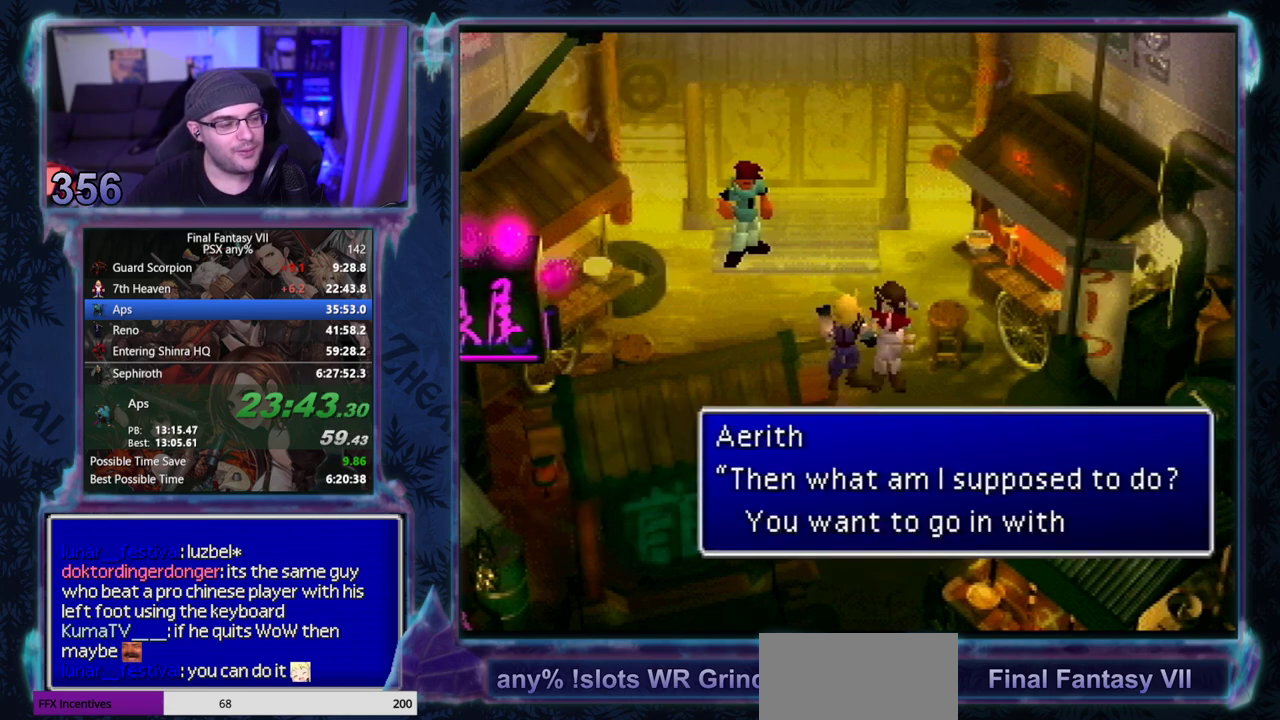
{"buttons": ["CIRCLE"], "left_stick": "center"}
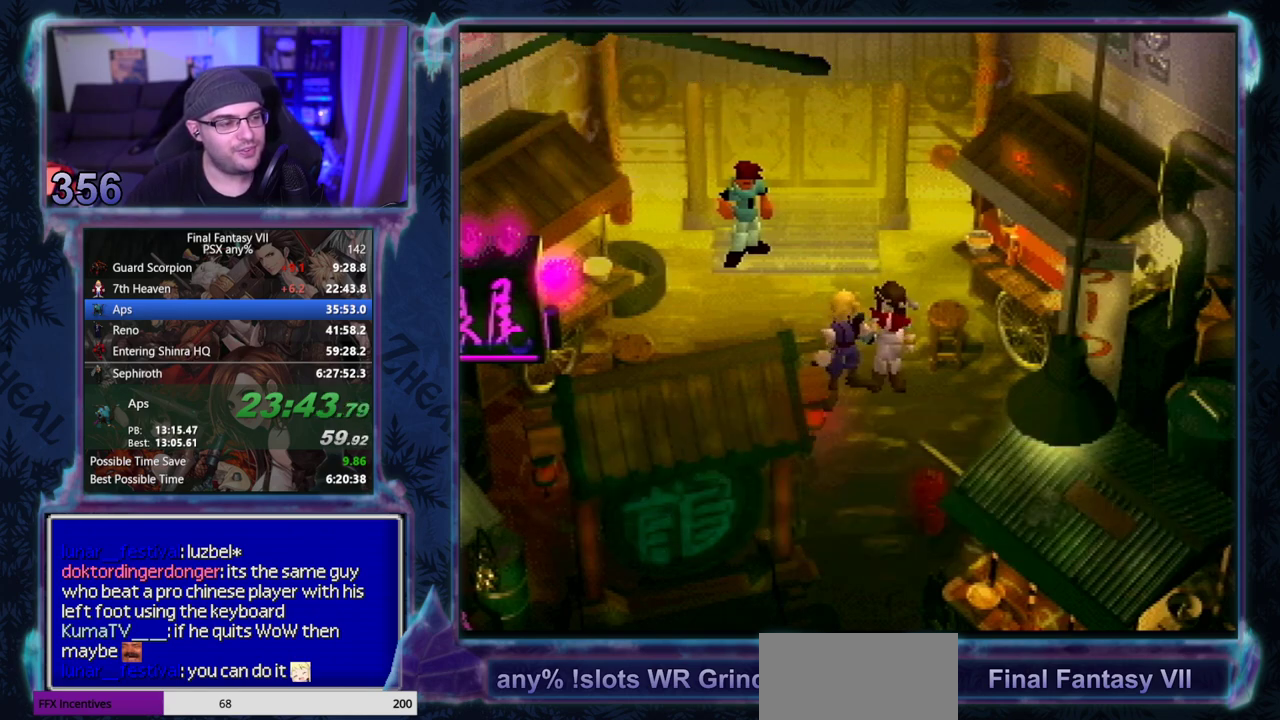
{"buttons": [], "left_stick": "center"}
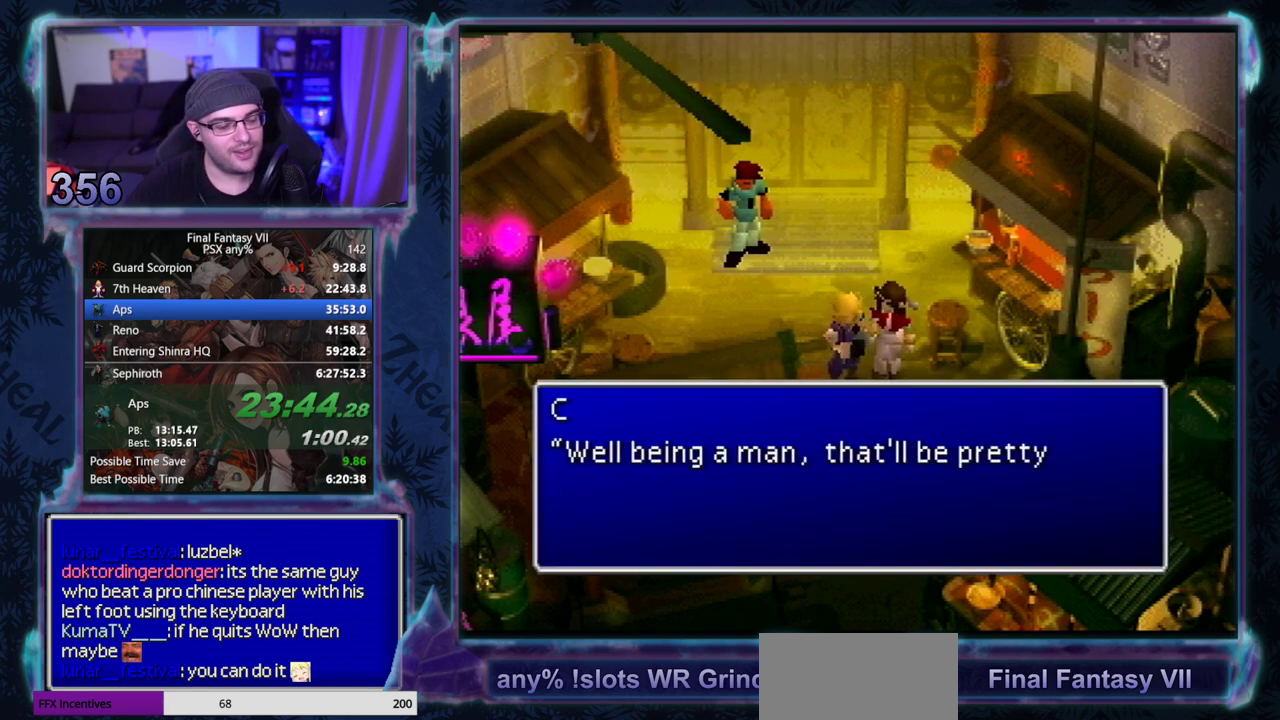
{"buttons": ["CIRCLE"], "left_stick": "center"}
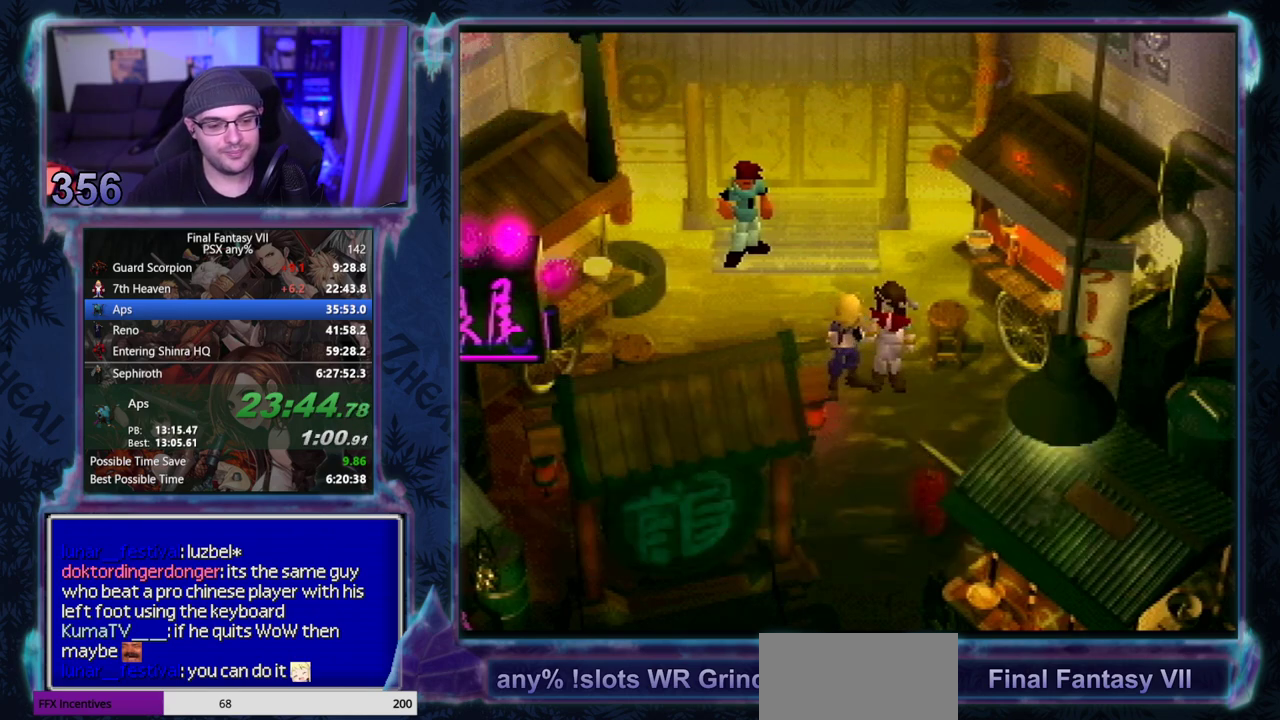
{"buttons": [], "left_stick": "center"}
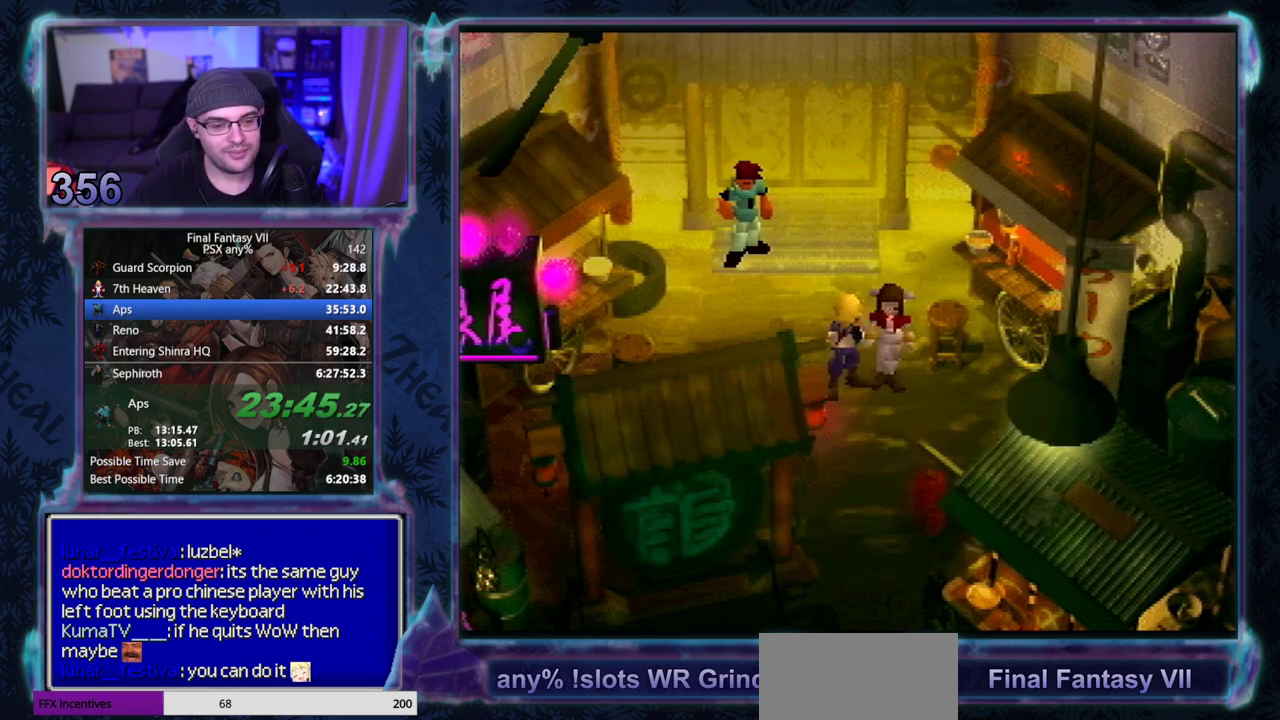
{"buttons": [], "left_stick": "center", "events": []}
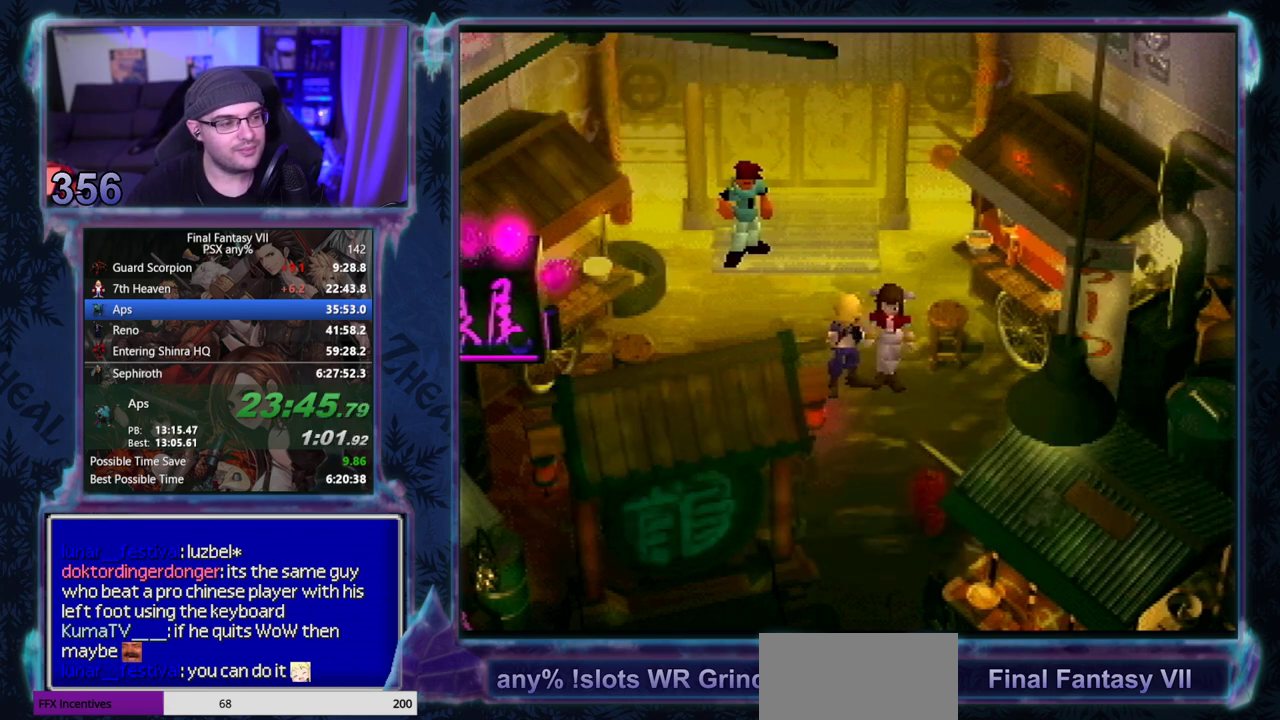
{"buttons": ["CIRCLE"], "left_stick": "center"}
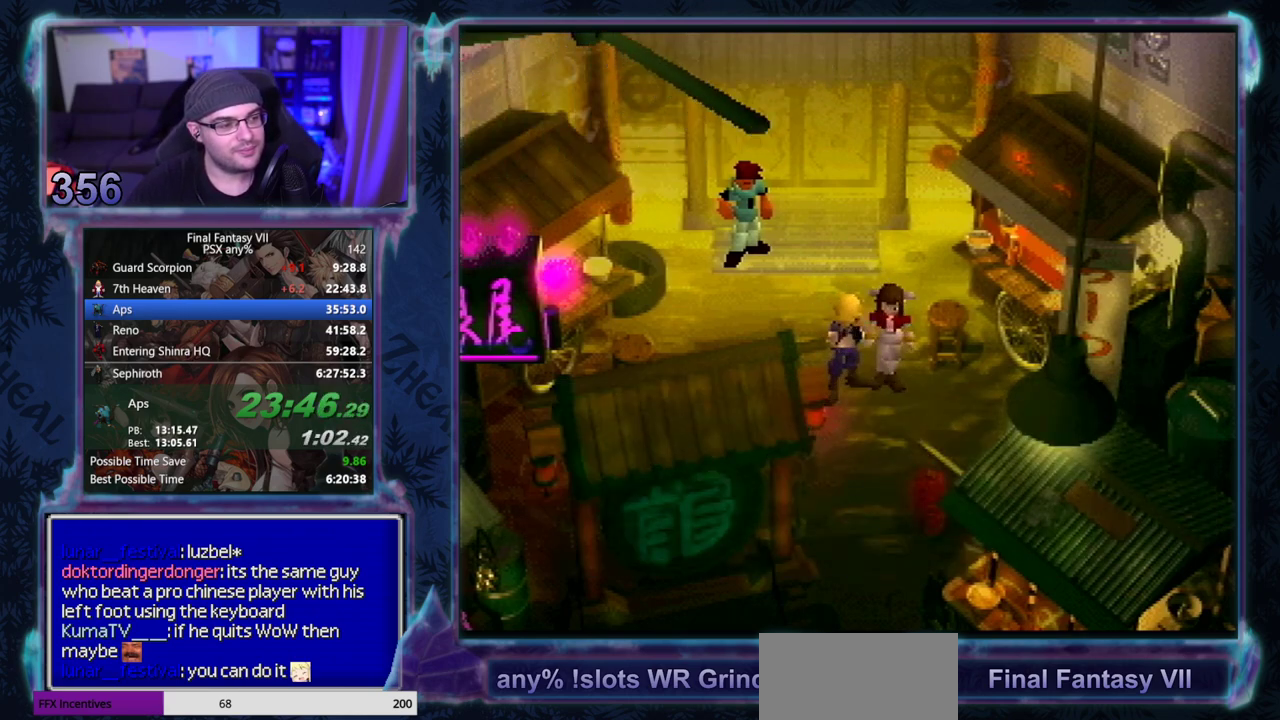
{"buttons": [], "left_stick": "center"}
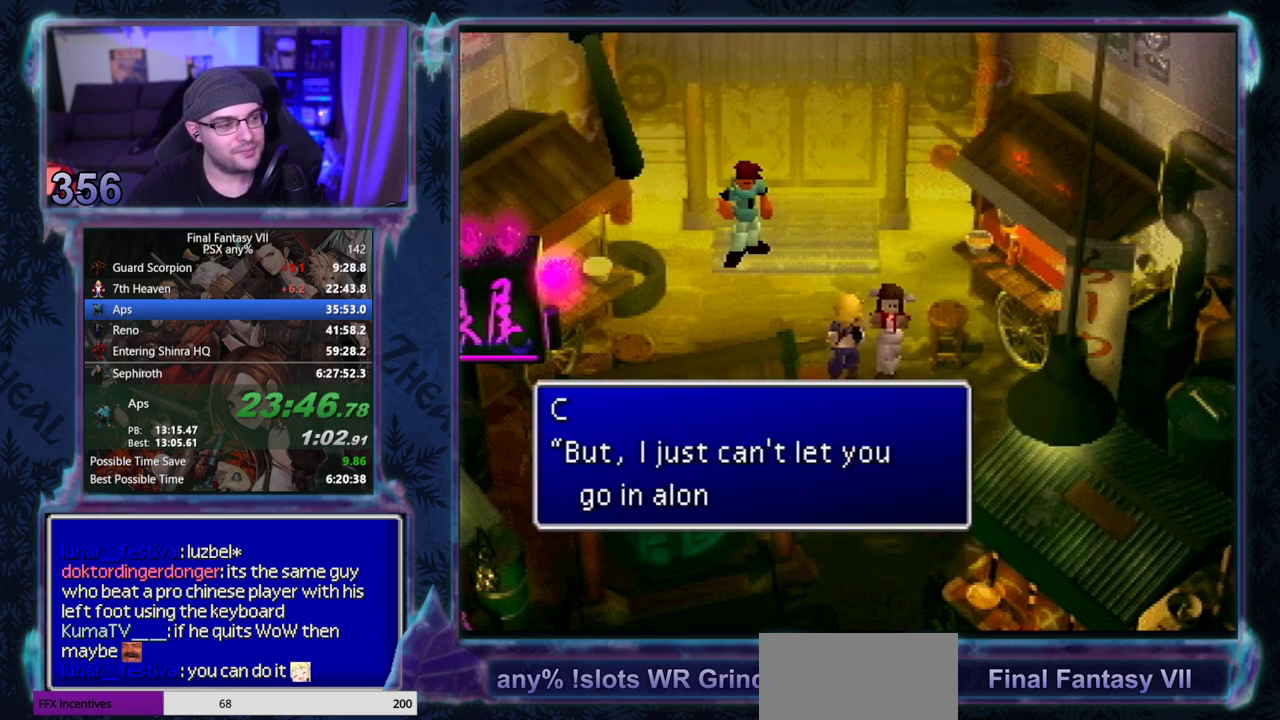
{"buttons": ["CIRCLE"], "left_stick": "center"}
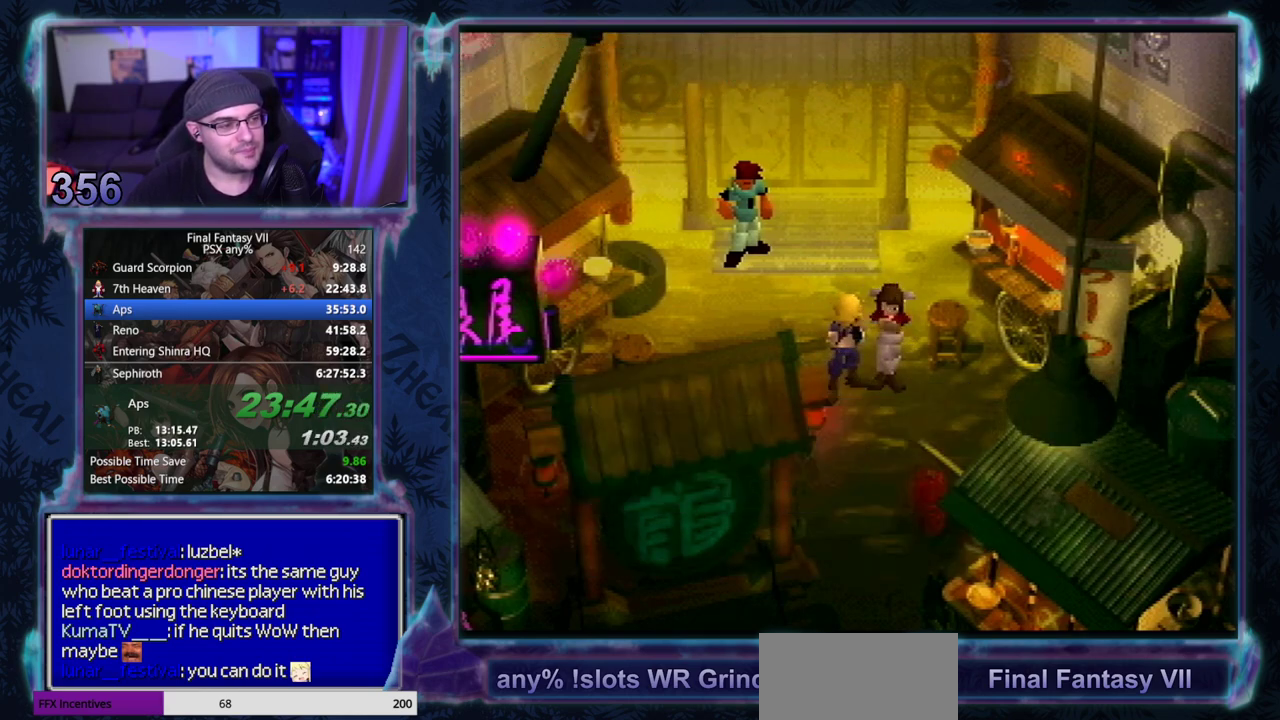
{"buttons": ["CIRCLE"], "left_stick": "center", "events": []}